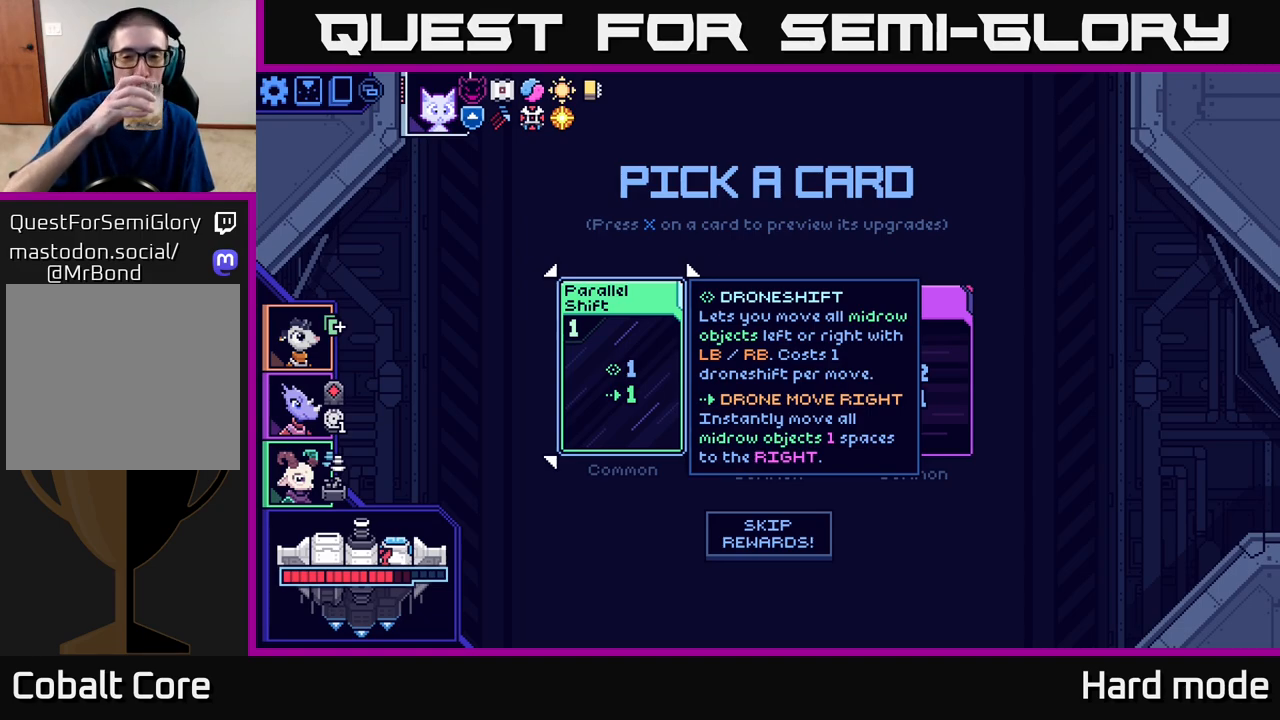
Gameplay with a controller (Xbox layout); each line is a JSON object with the inputs held at the frame after it. "events" lists button and stick changes between this image and that frame as [ms after this image, input, new state], when the widget could be followed in between. Not read: right_stick.
{"buttons": [], "left_stick": "center", "events": [[333, "left_stick", "right"], [483, "left_stick", "center"]]}
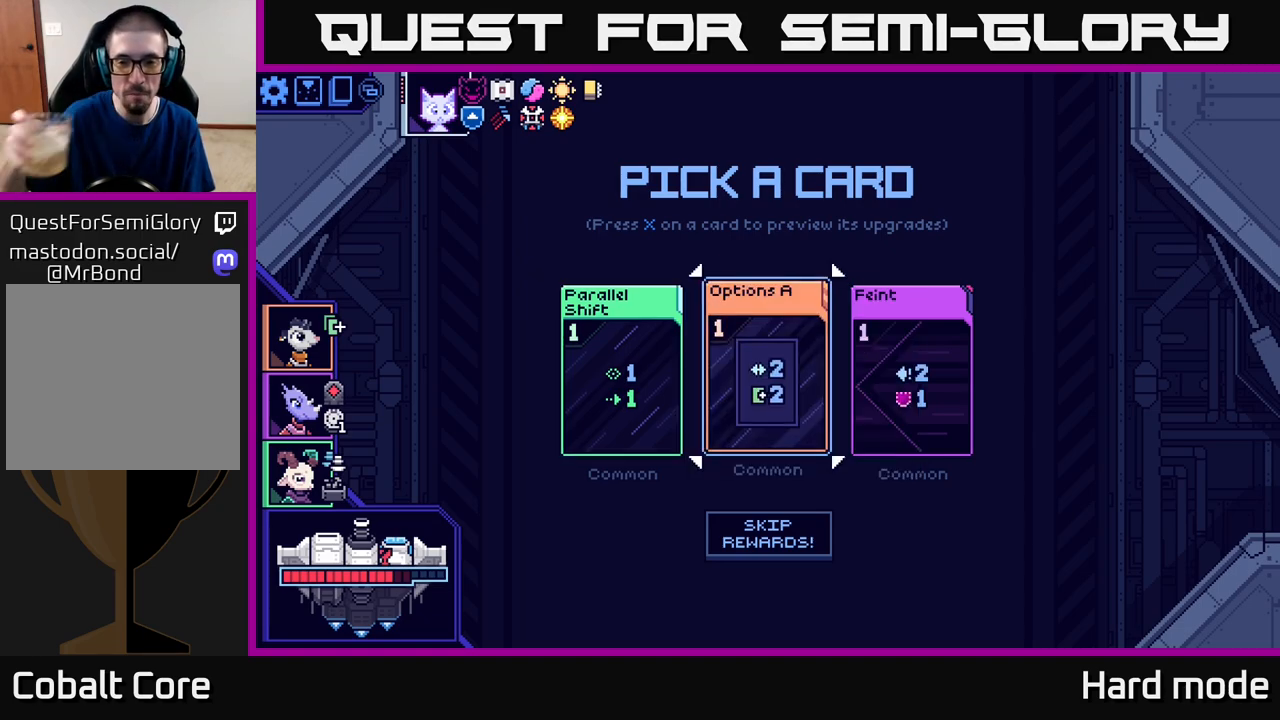
{"buttons": [], "left_stick": "center", "events": []}
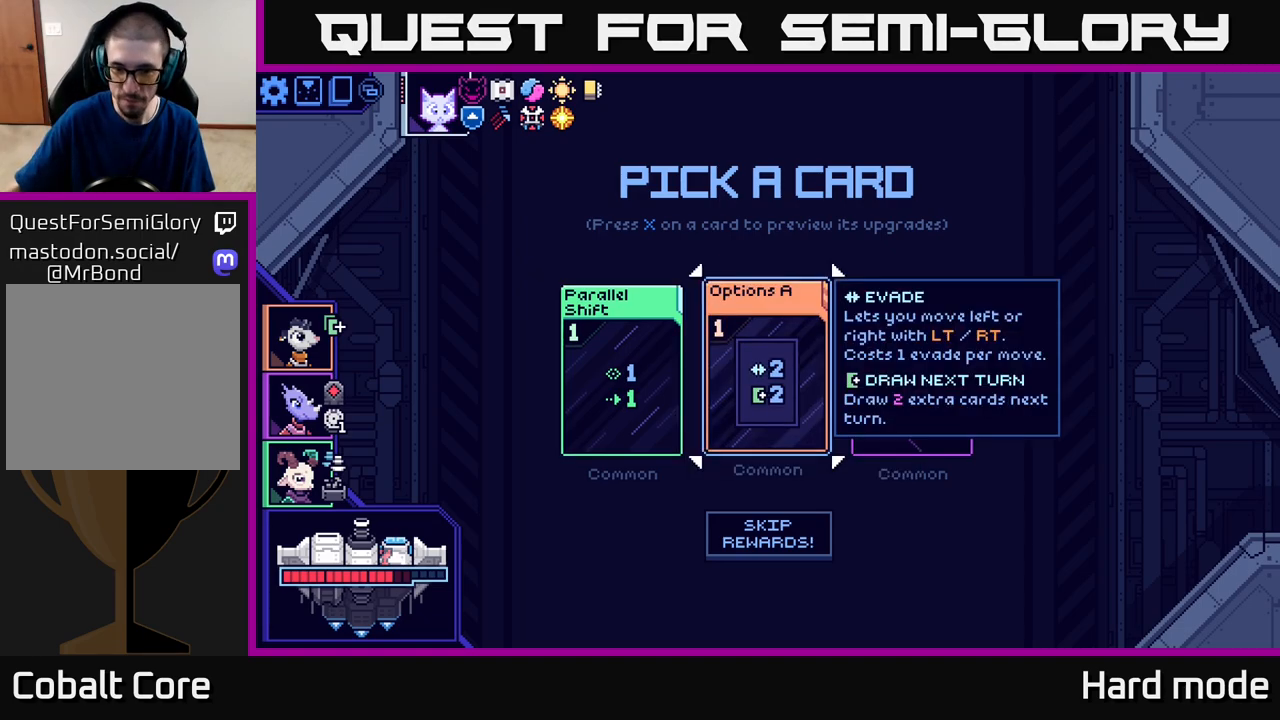
{"buttons": [], "left_stick": "center", "events": []}
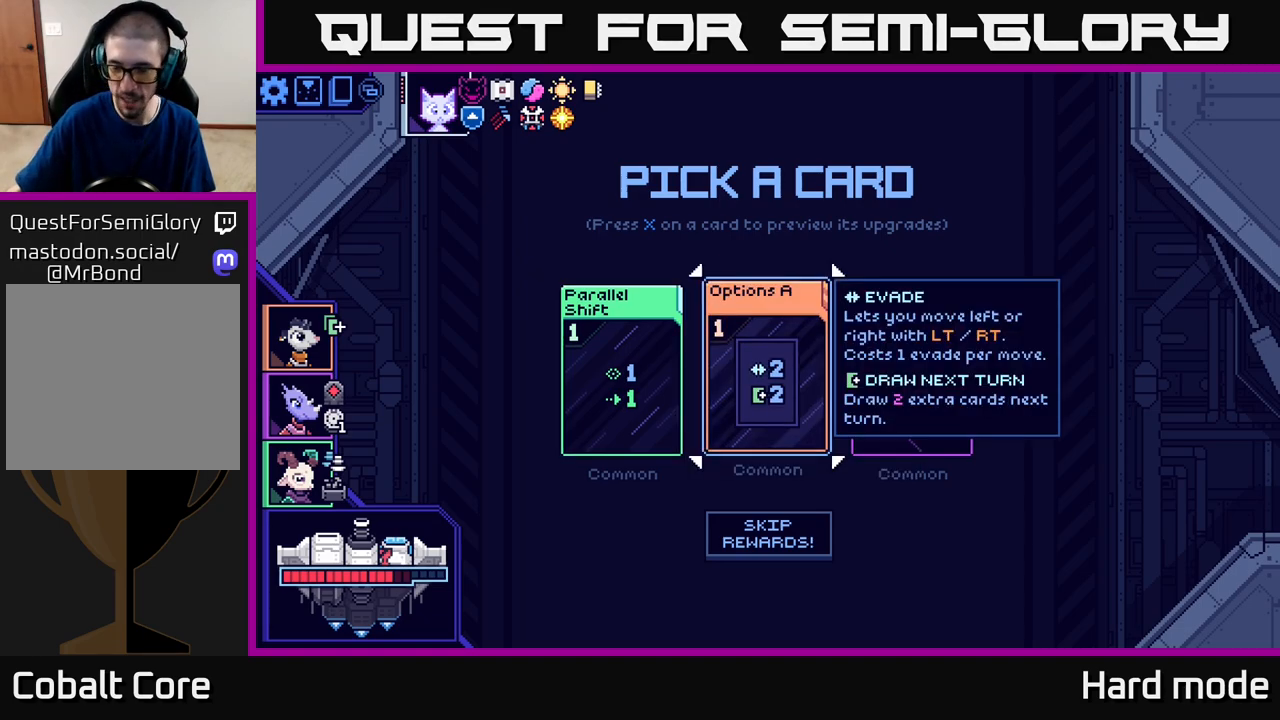
{"buttons": [], "left_stick": "center", "events": []}
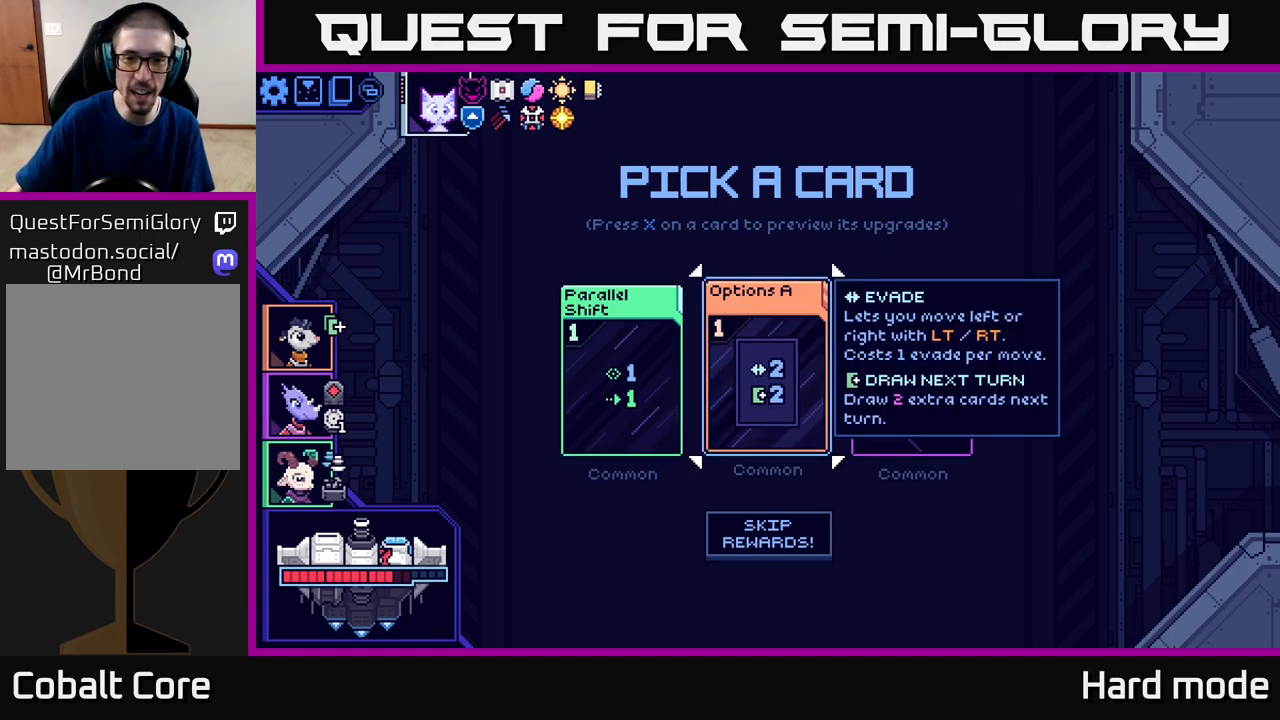
{"buttons": [], "left_stick": "center", "events": []}
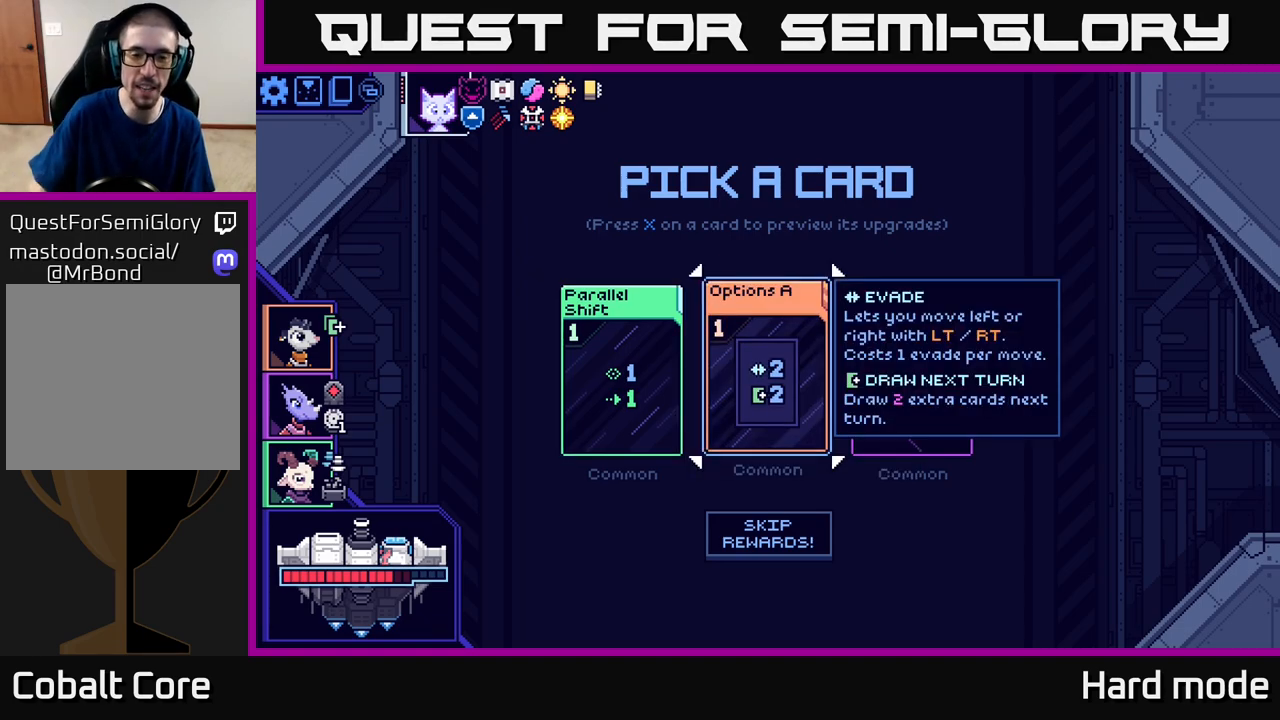
{"buttons": [], "left_stick": "center", "events": []}
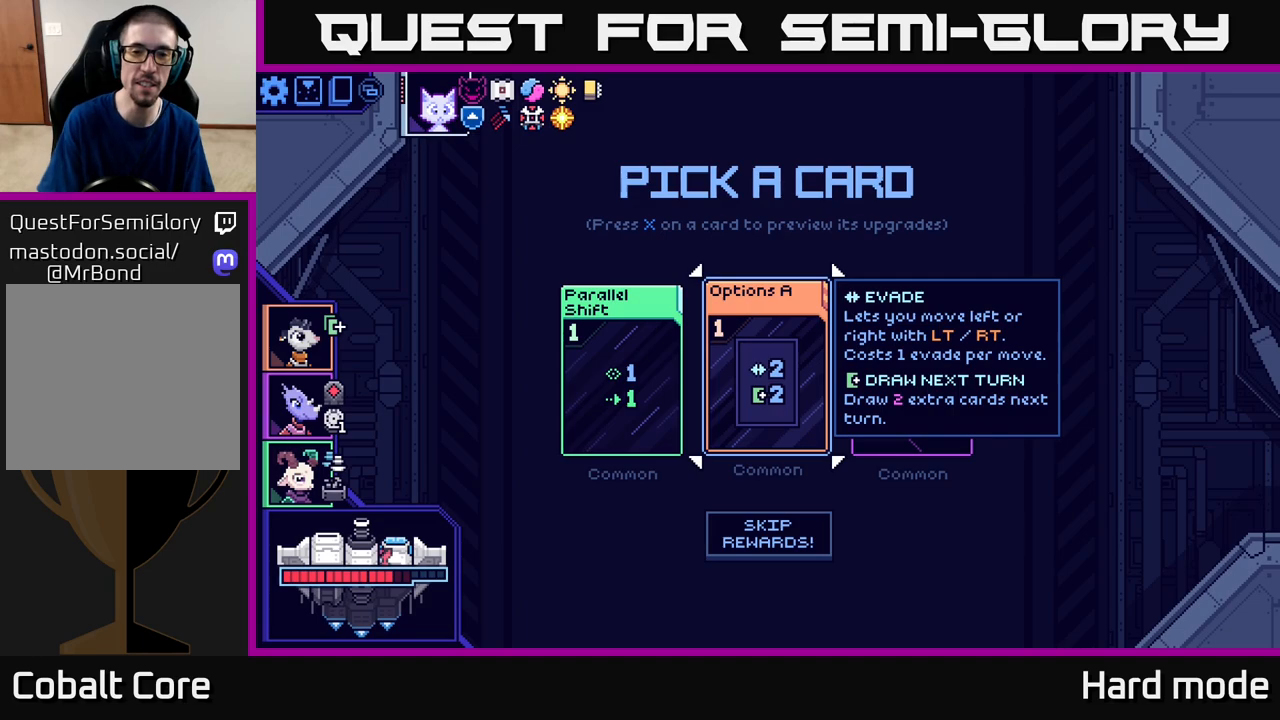
{"buttons": [], "left_stick": "left", "events": [[383, "left_stick", "left"]]}
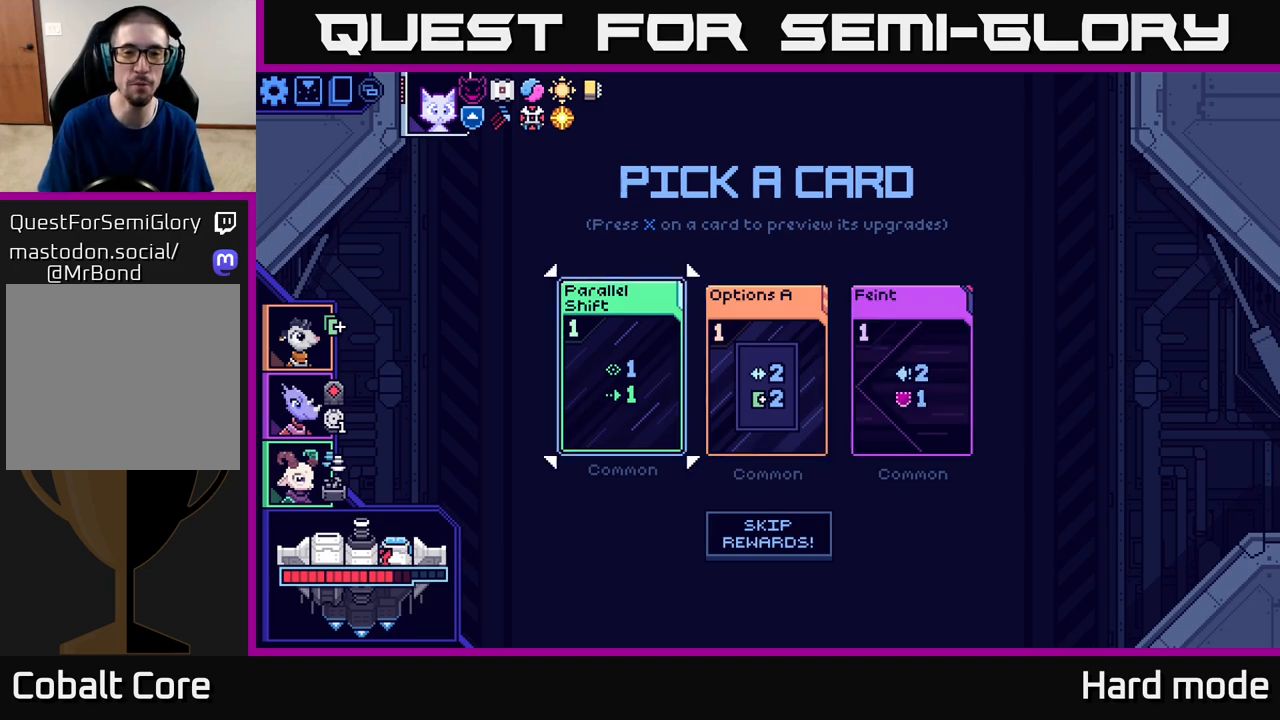
{"buttons": [], "left_stick": "right", "events": [[50, "left_stick", "center"], [400, "left_stick", "right"]]}
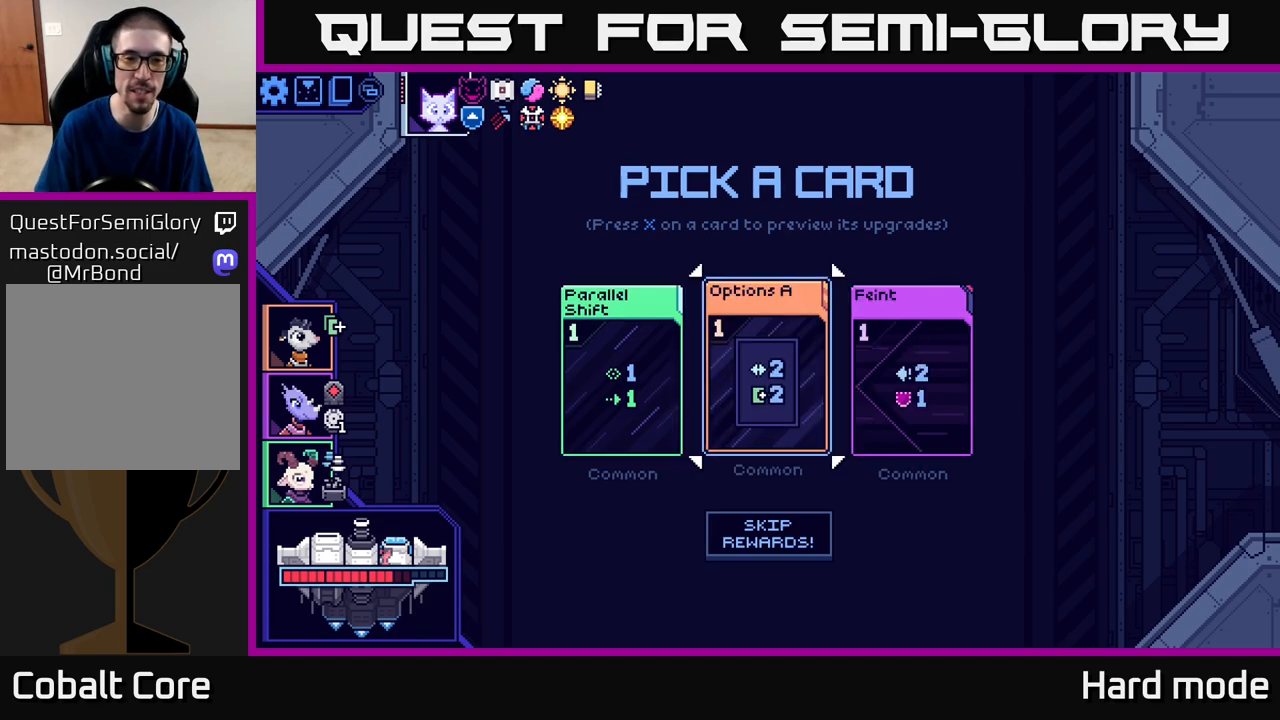
{"buttons": [], "left_stick": "left", "events": [[117, "left_stick", "center"], [400, "left_stick", "left"]]}
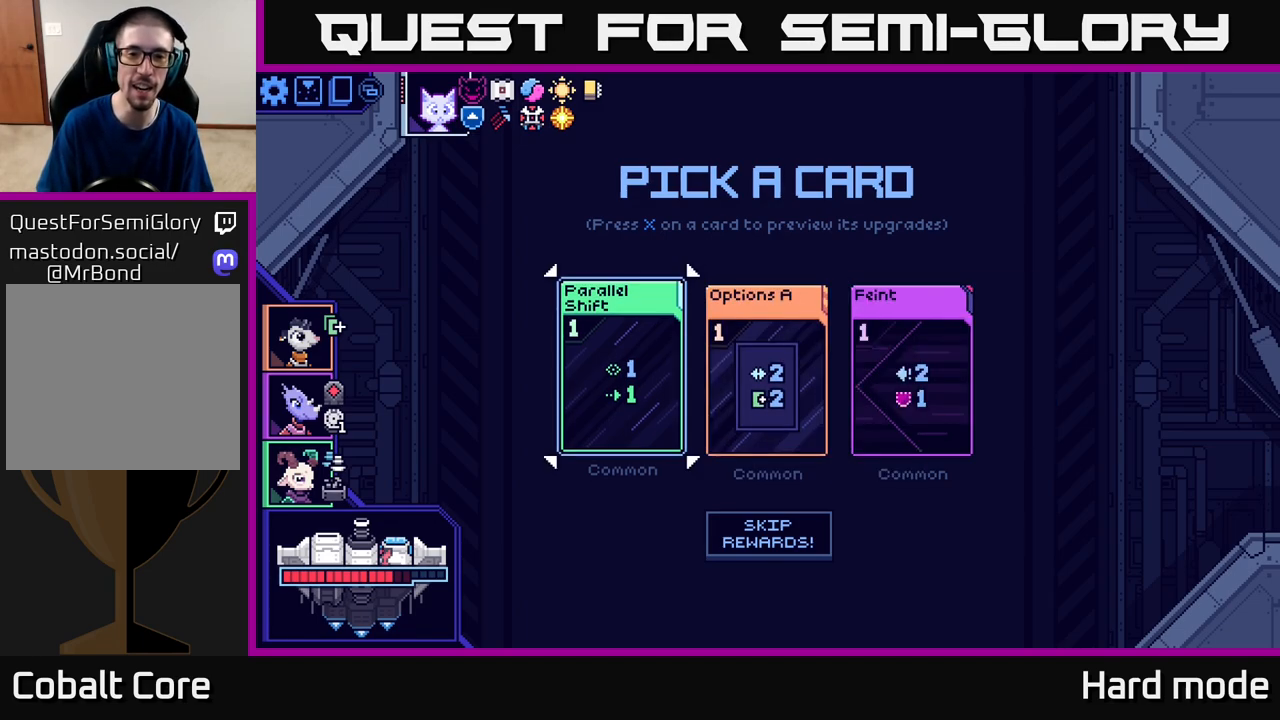
{"buttons": [], "left_stick": "center", "events": [[83, "left_stick", "center"], [167, "left_stick", "right"], [333, "left_stick", "center"]]}
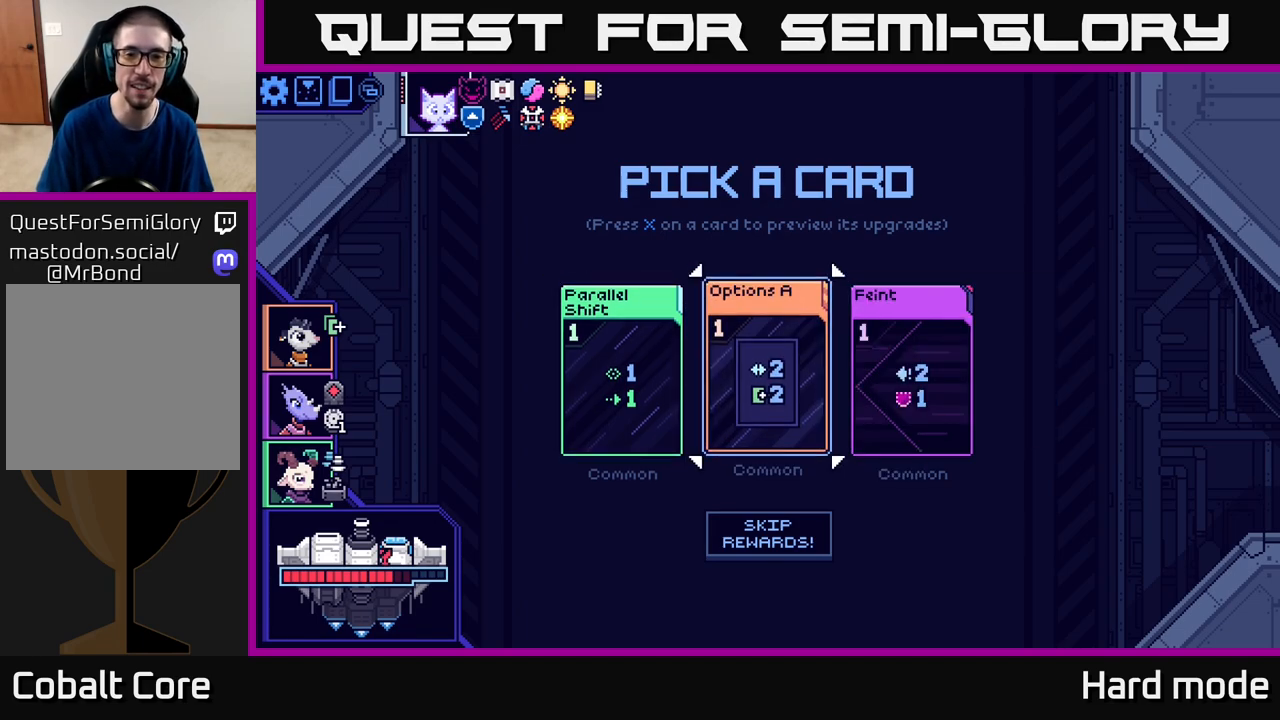
{"buttons": [], "left_stick": "center", "events": [[350, "A", "down"], [417, "A", "up"]]}
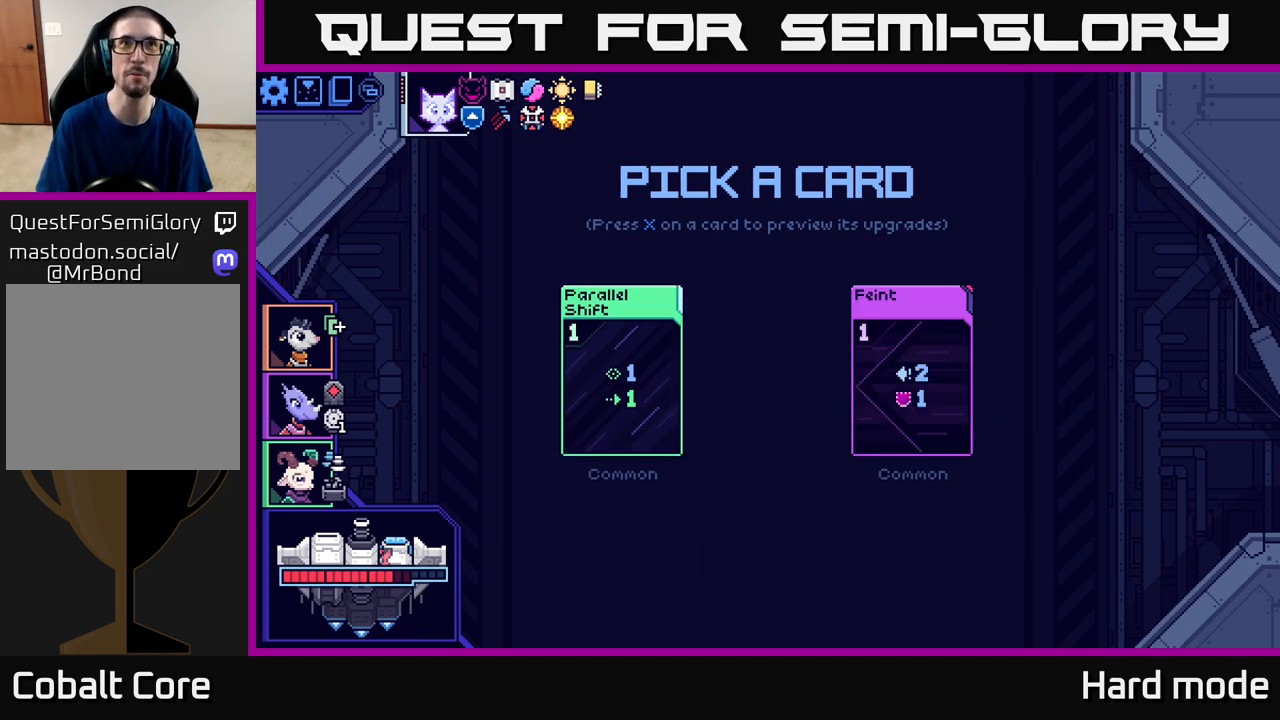
{"buttons": [], "left_stick": "center", "events": []}
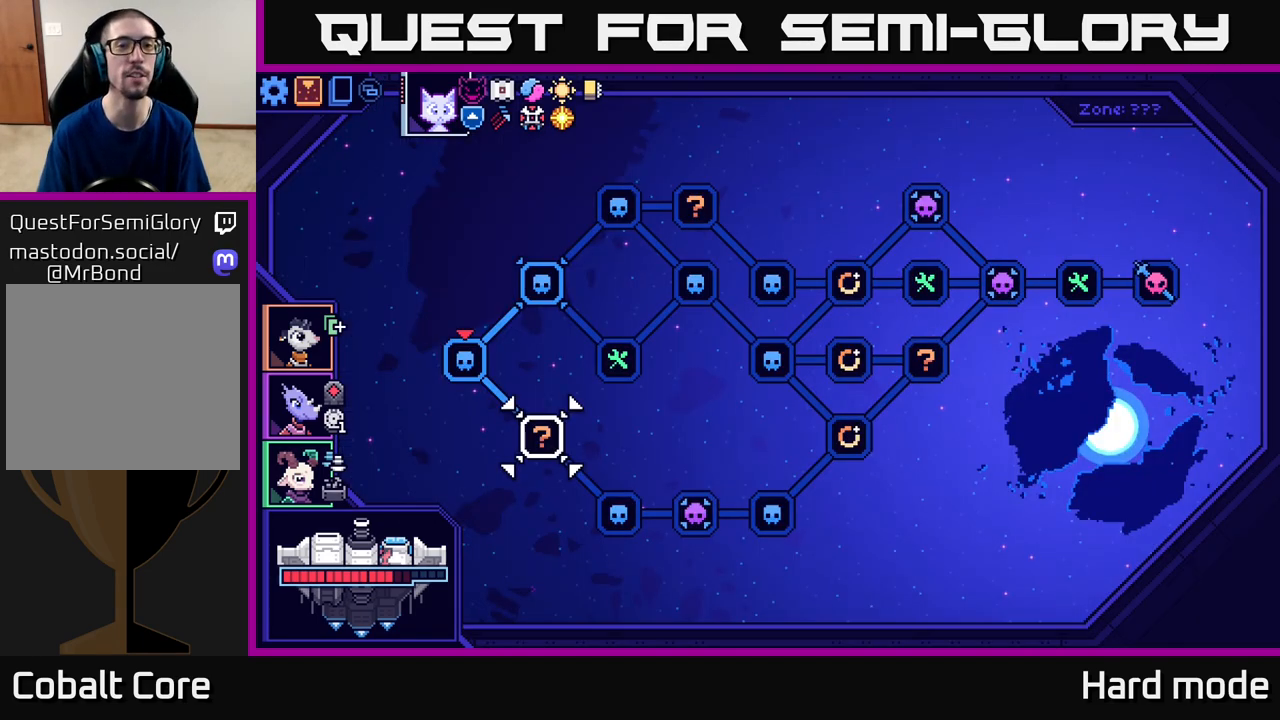
{"buttons": [], "left_stick": "center", "events": []}
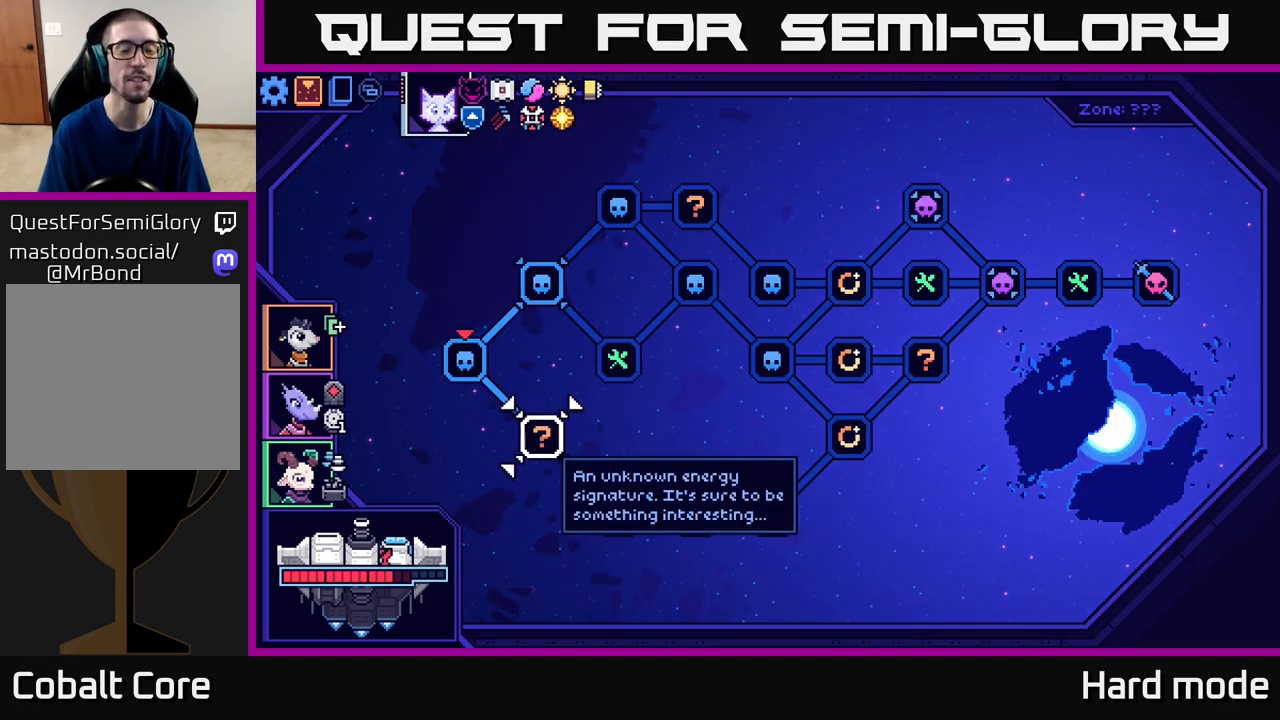
{"buttons": [], "left_stick": "center", "events": [[183, "left_stick", "right"], [350, "left_stick", "center"]]}
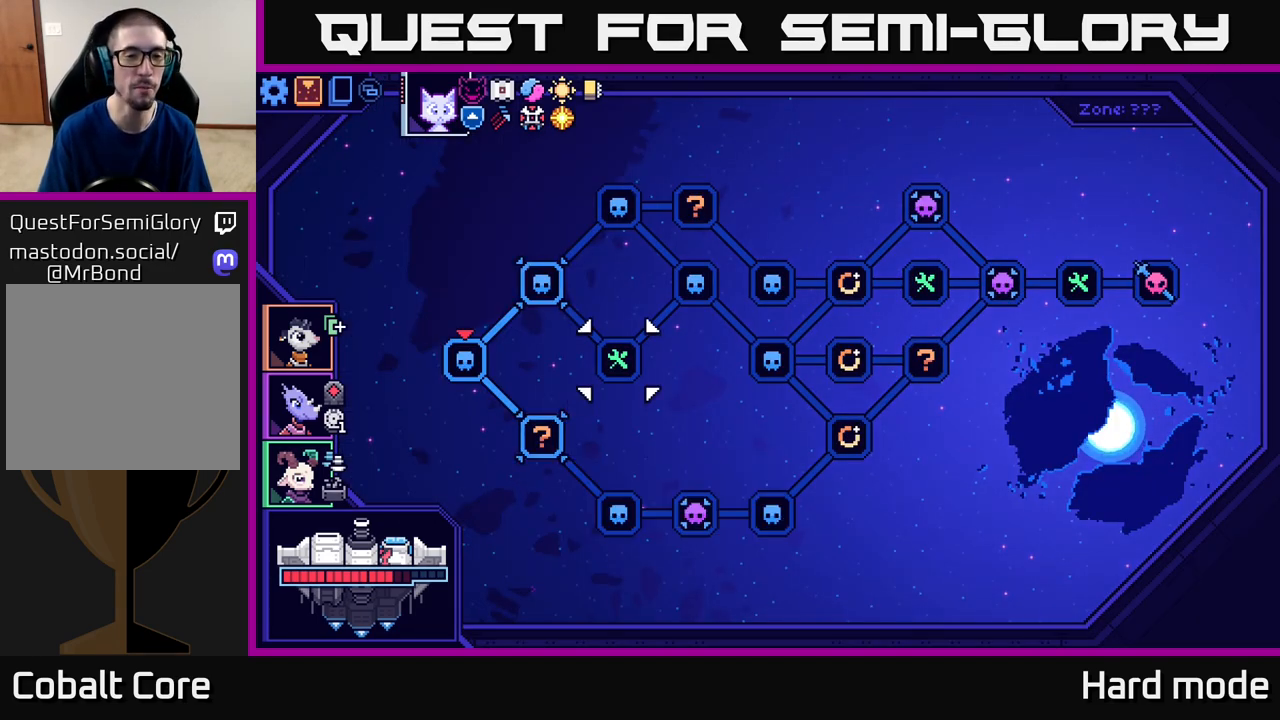
{"buttons": [], "left_stick": "center", "events": [[167, "left_stick", "up-right"], [283, "left_stick", "center"]]}
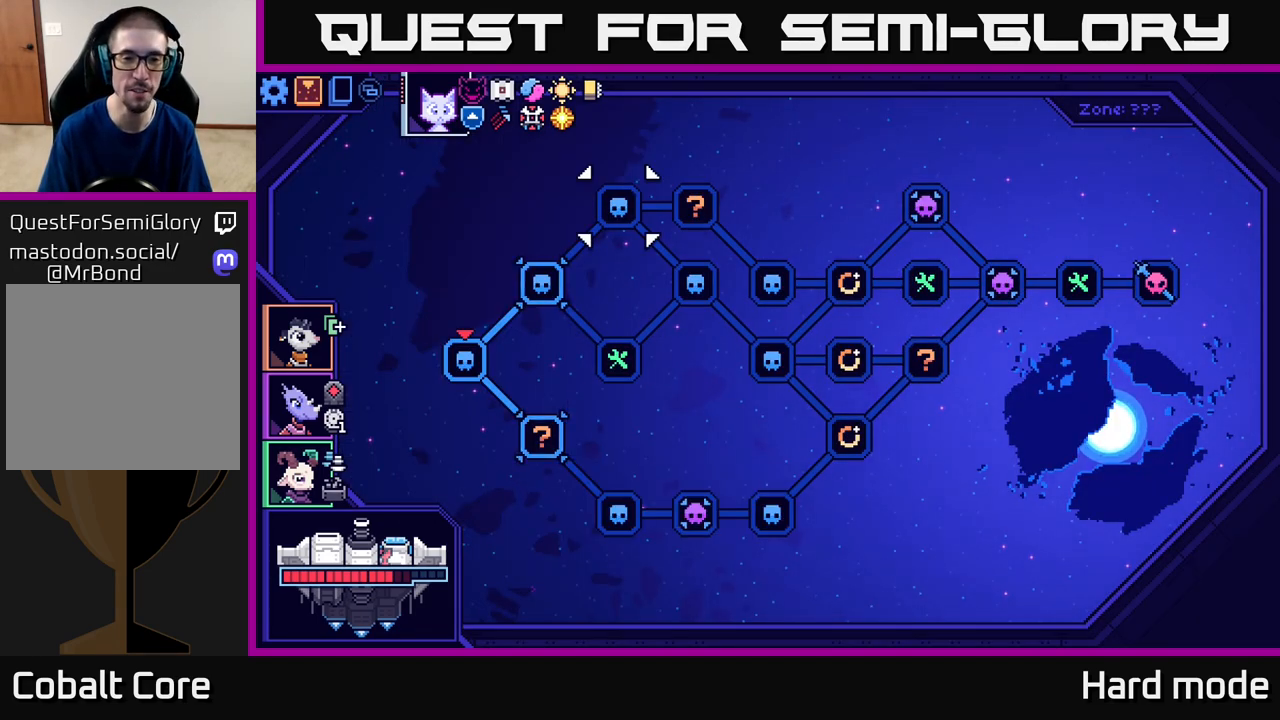
{"buttons": [], "left_stick": "down", "events": [[450, "left_stick", "down"]]}
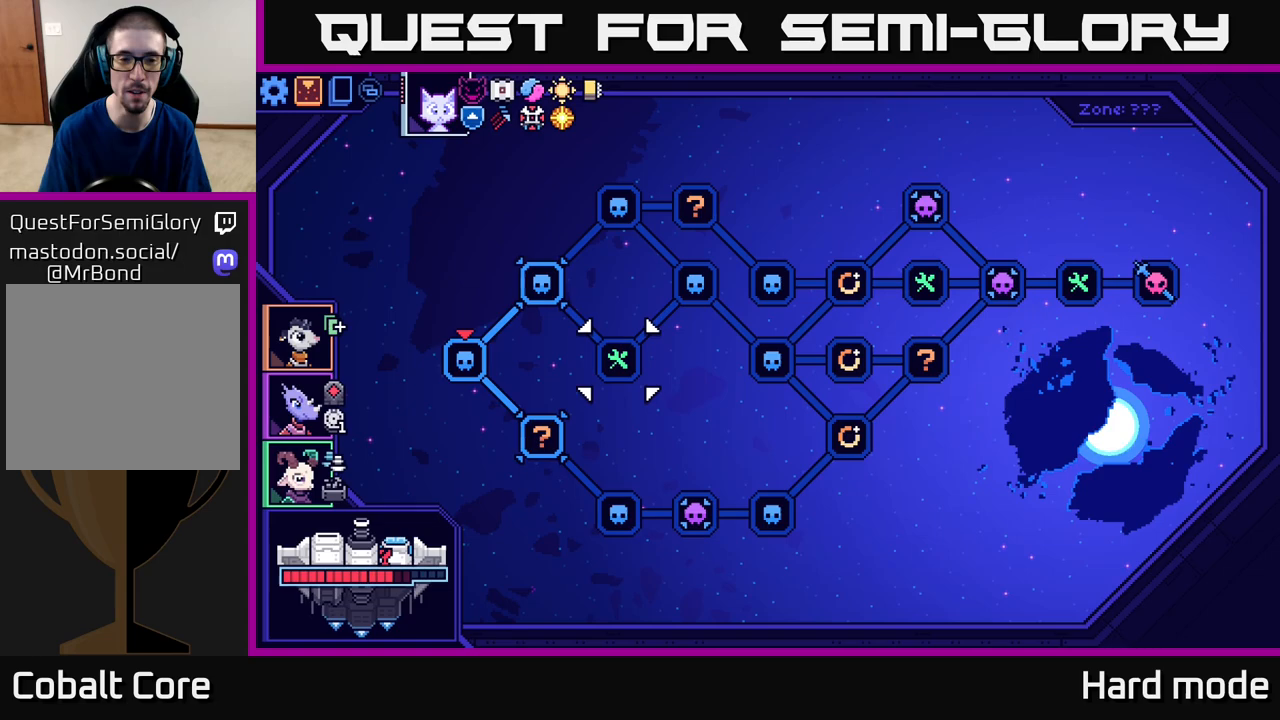
{"buttons": [], "left_stick": "center", "events": [[133, "left_stick", "center"], [333, "left_stick", "down"], [500, "left_stick", "center"]]}
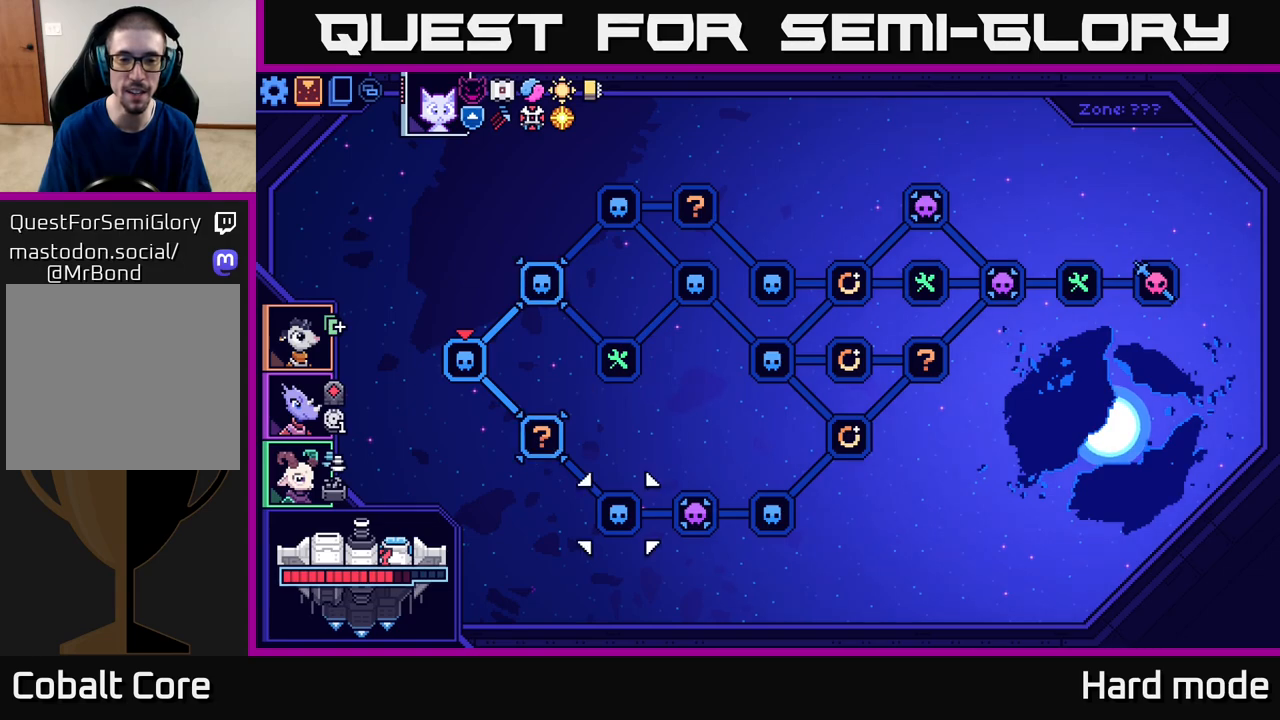
{"buttons": [], "left_stick": "center", "events": [[167, "left_stick", "down"], [333, "left_stick", "center"]]}
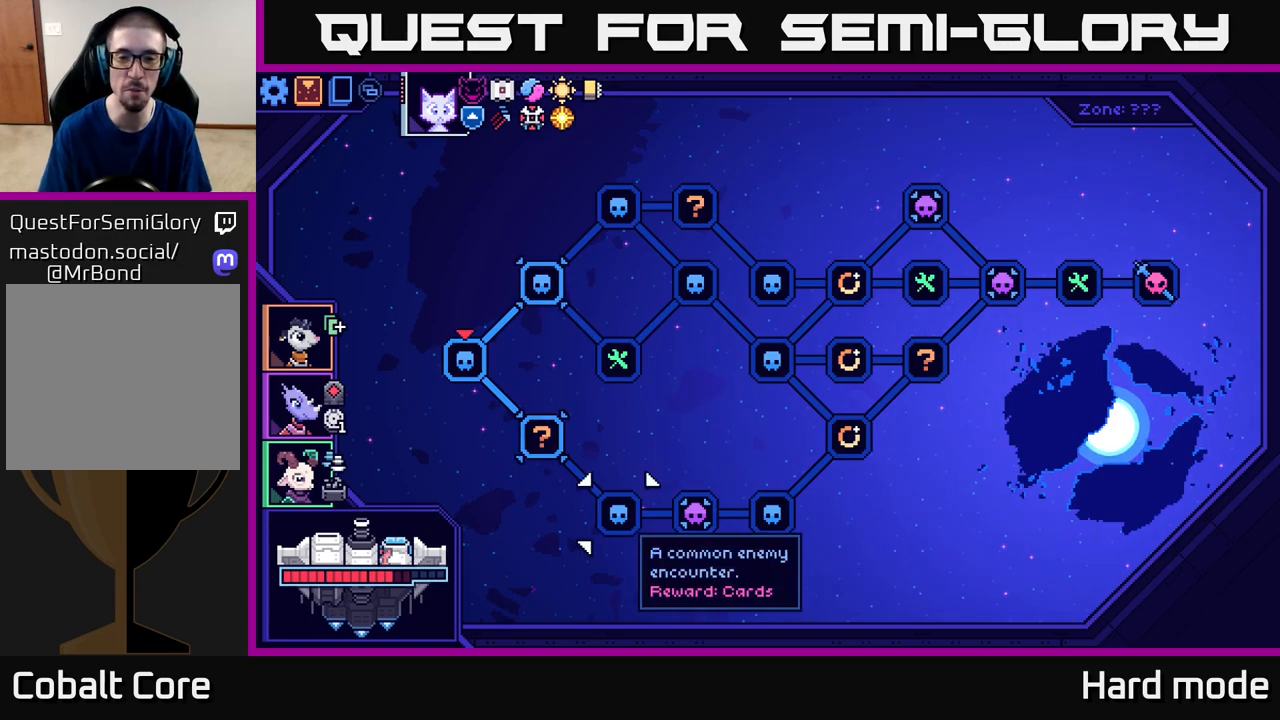
{"buttons": [], "left_stick": "left", "events": [[350, "left_stick", "left"]]}
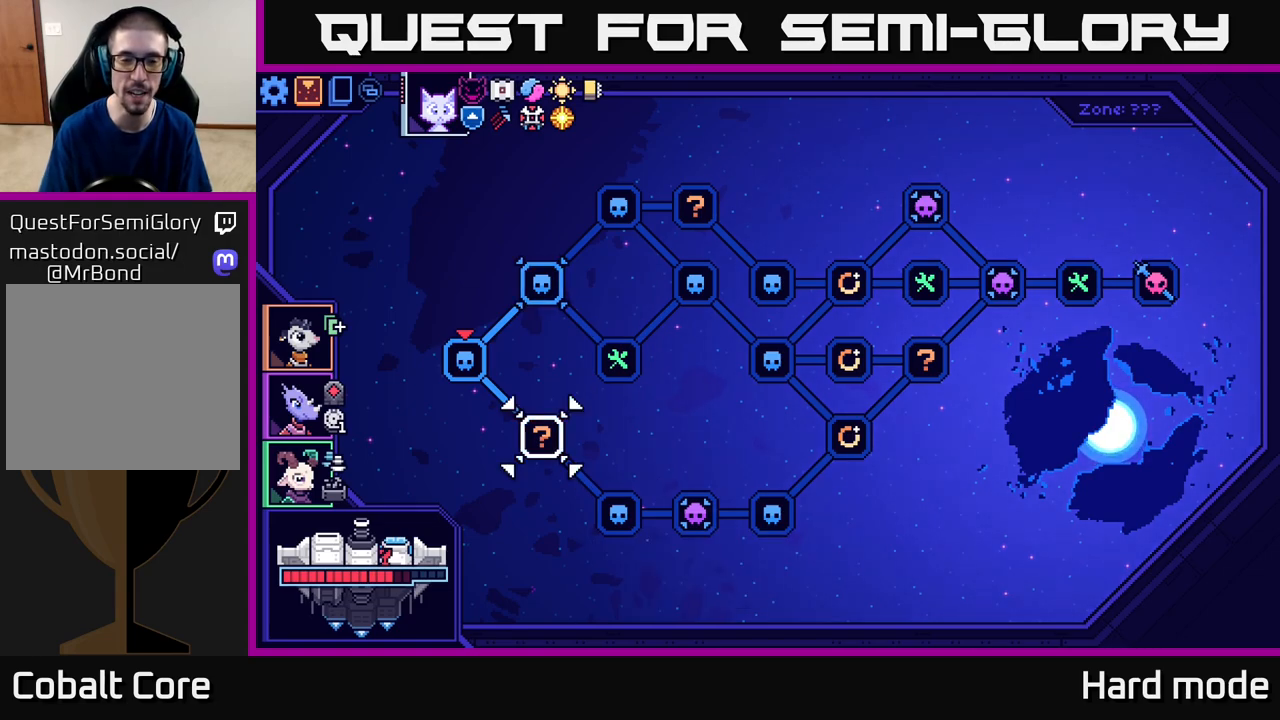
{"buttons": [], "left_stick": "center", "events": [[33, "left_stick", "center"]]}
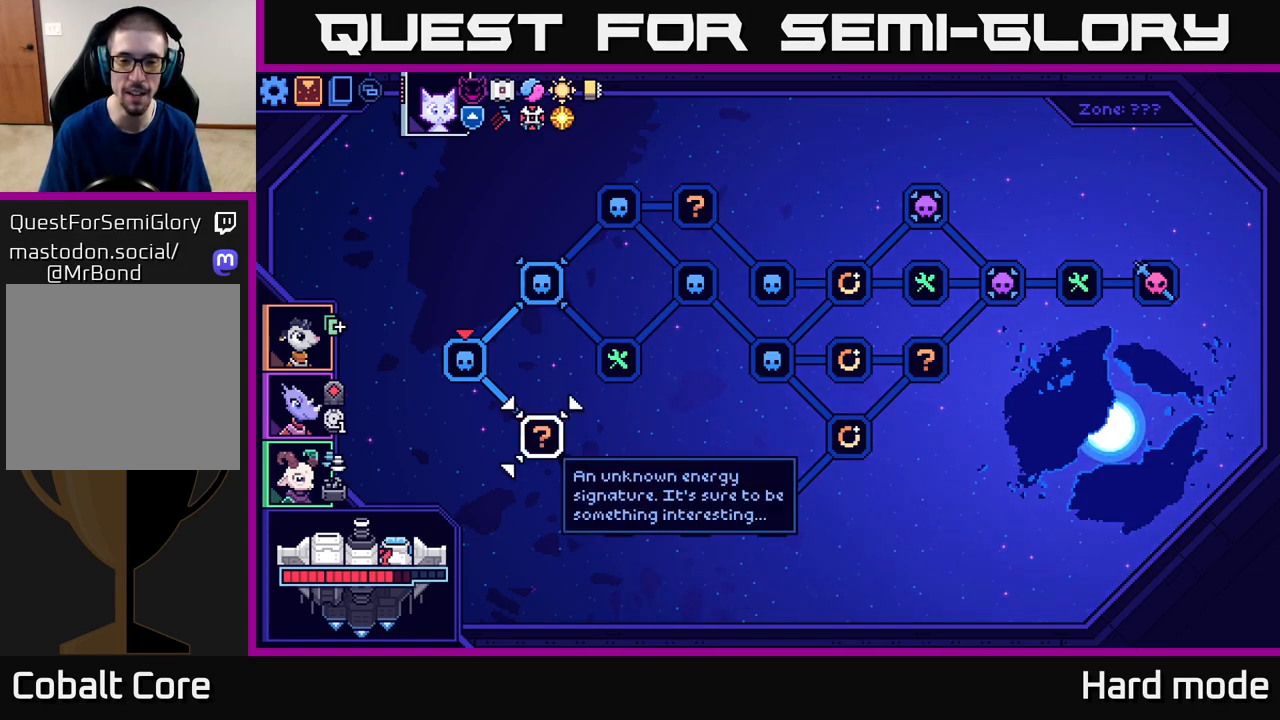
{"buttons": [], "left_stick": "center", "events": []}
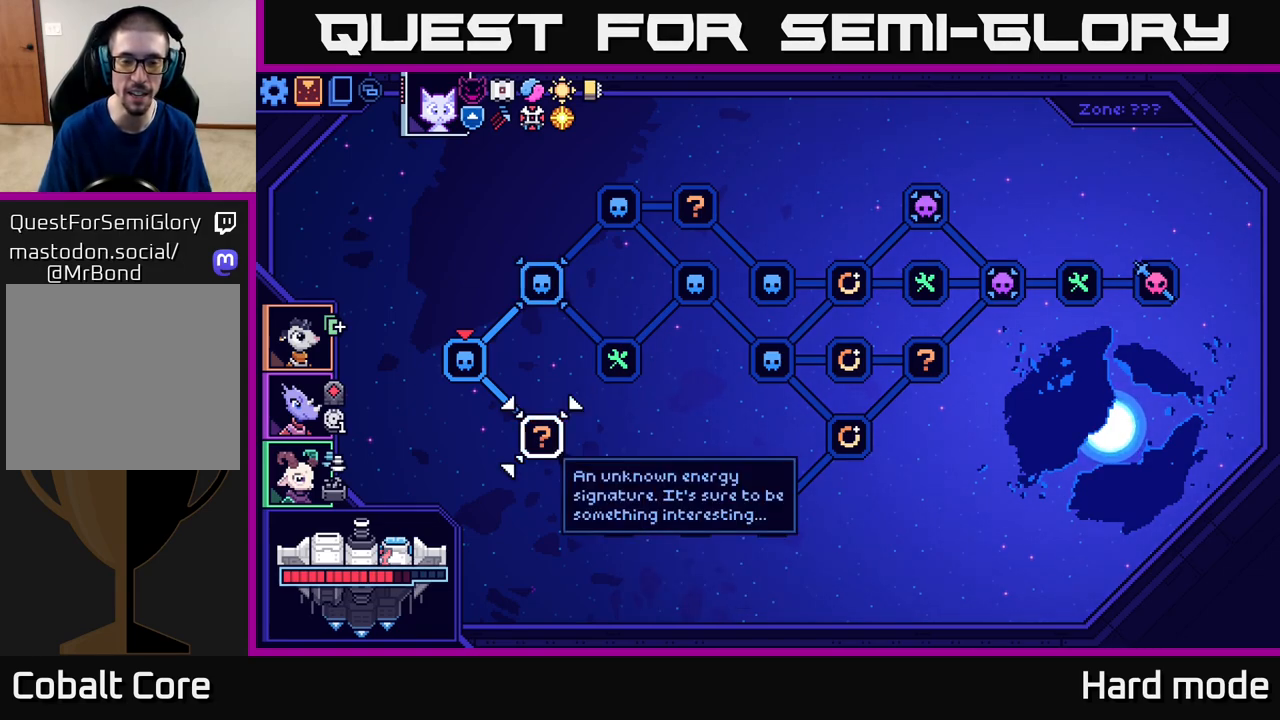
{"buttons": [], "left_stick": "down-right", "events": [[433, "left_stick", "down-right"]]}
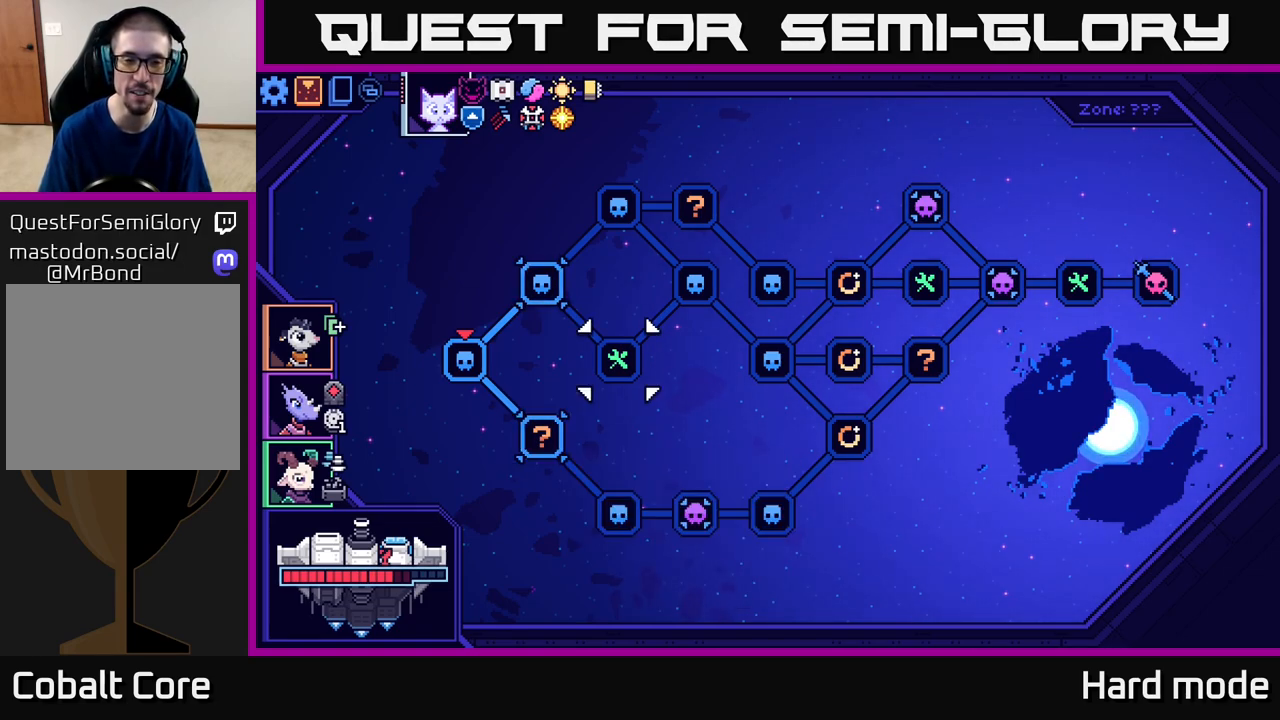
{"buttons": [], "left_stick": "down", "events": [[133, "left_stick", "center"], [450, "left_stick", "down"]]}
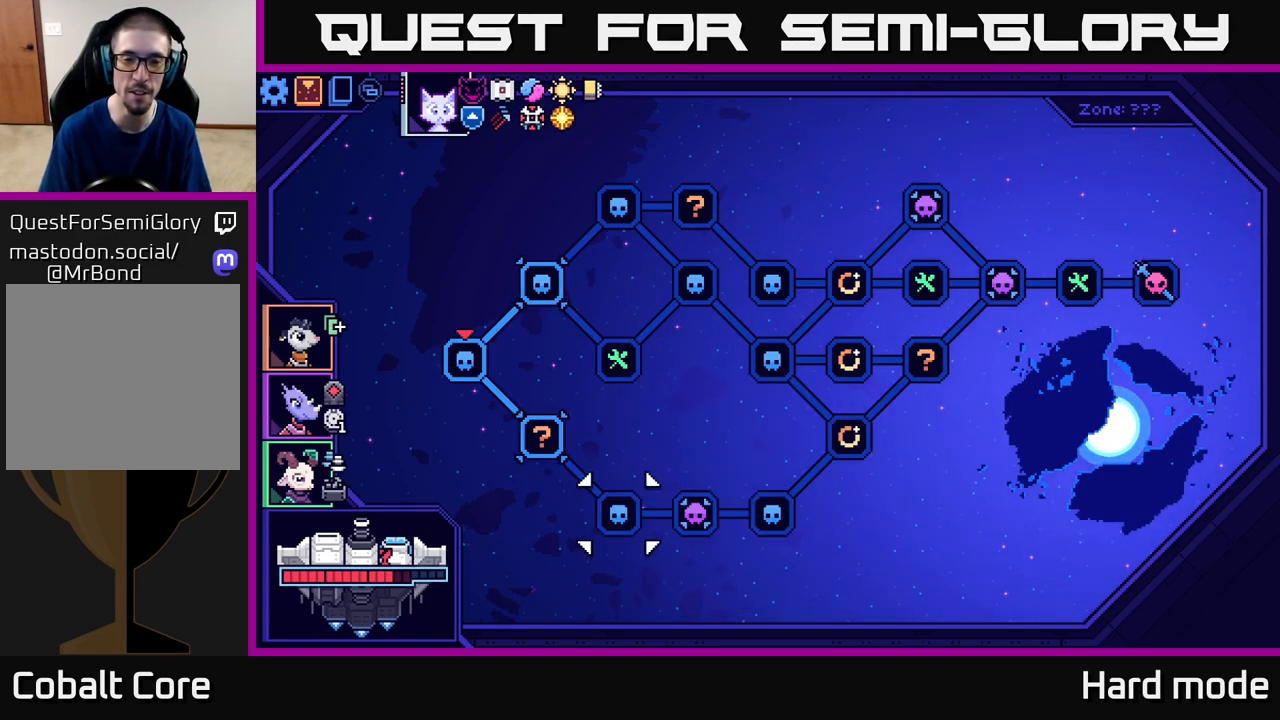
{"buttons": [], "left_stick": "right", "events": [[133, "left_stick", "center"], [417, "left_stick", "right"]]}
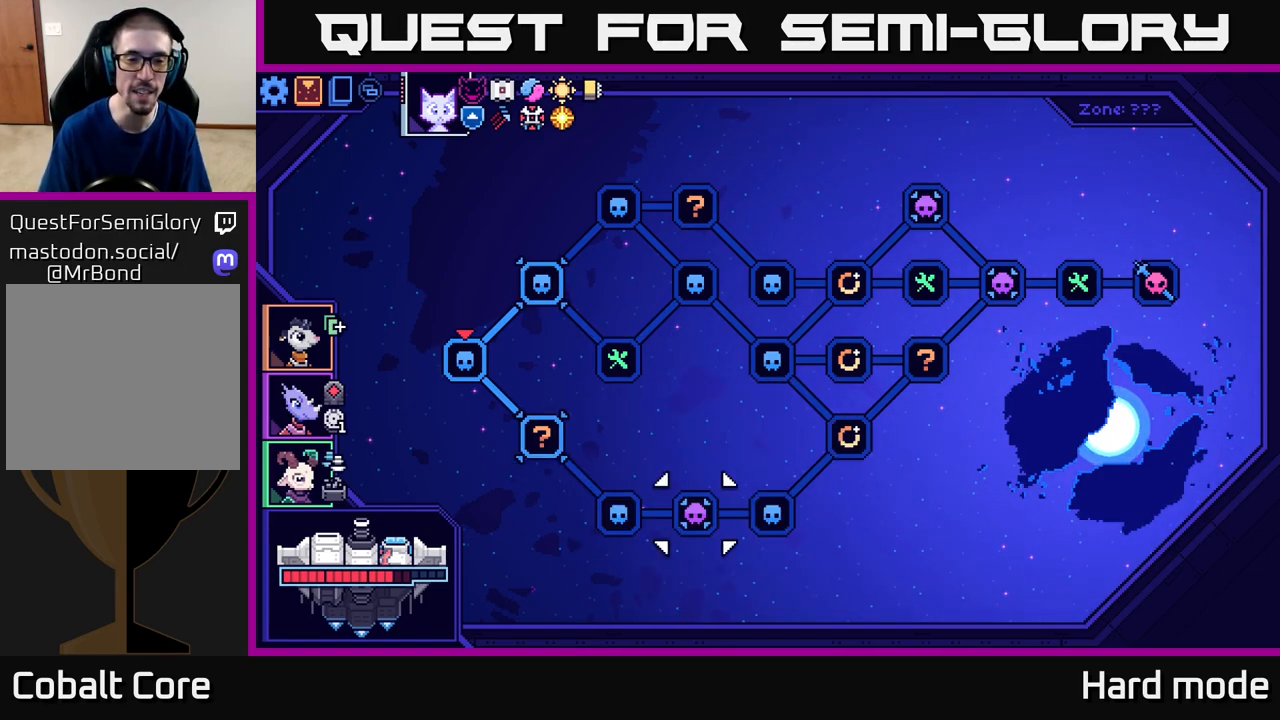
{"buttons": [], "left_stick": "center", "events": [[117, "left_stick", "center"], [333, "left_stick", "right"], [500, "left_stick", "center"]]}
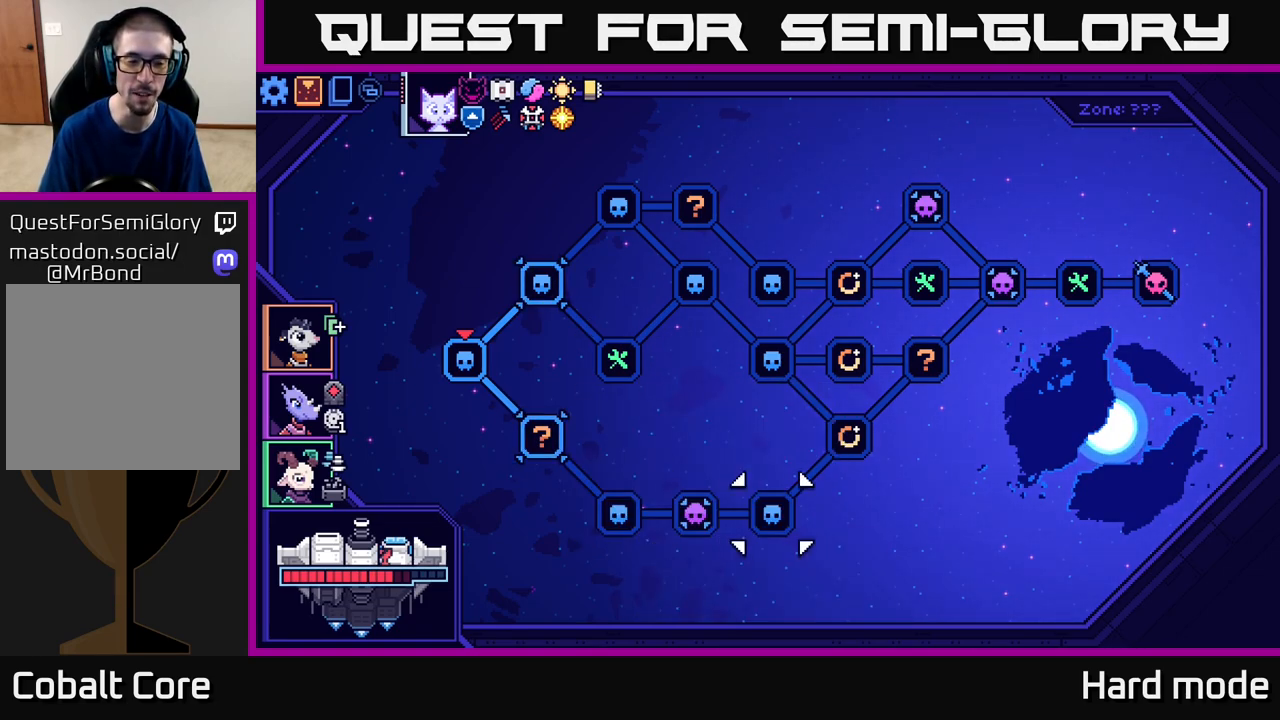
{"buttons": [], "left_stick": "center", "events": [[50, "left_stick", "left"], [233, "left_stick", "center"]]}
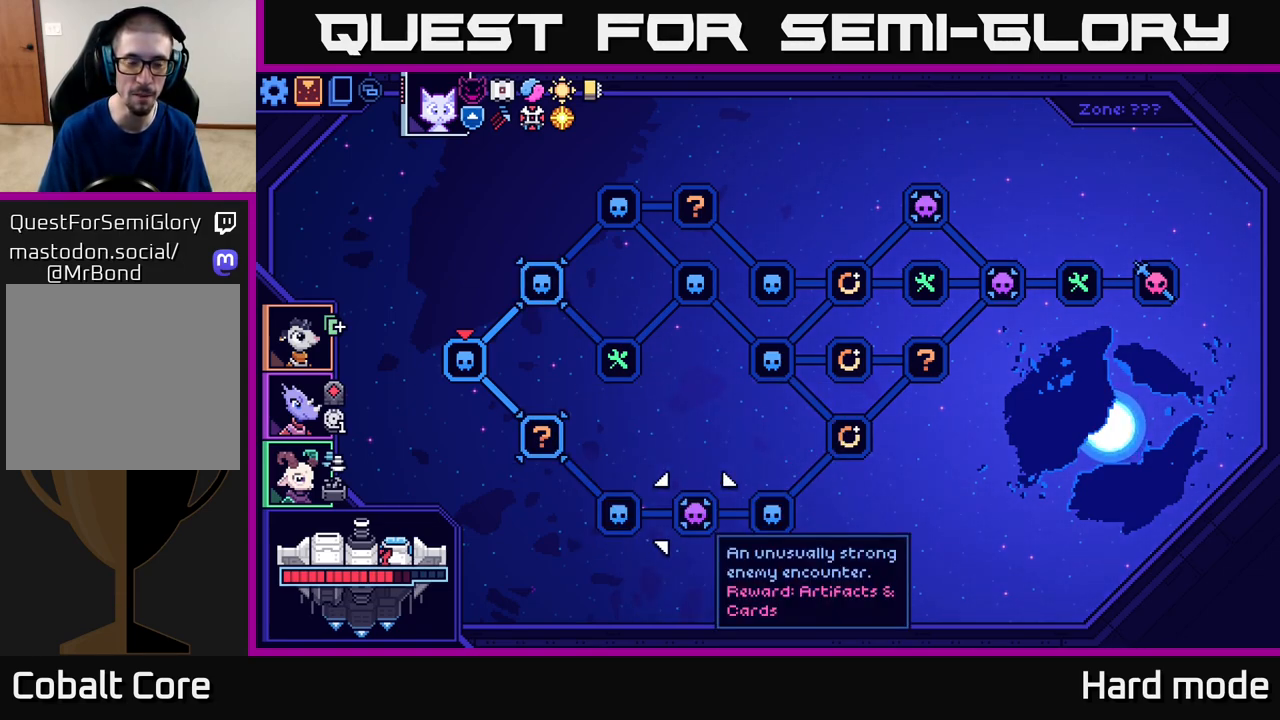
{"buttons": [], "left_stick": "center", "events": [[250, "left_stick", "left"], [417, "left_stick", "center"]]}